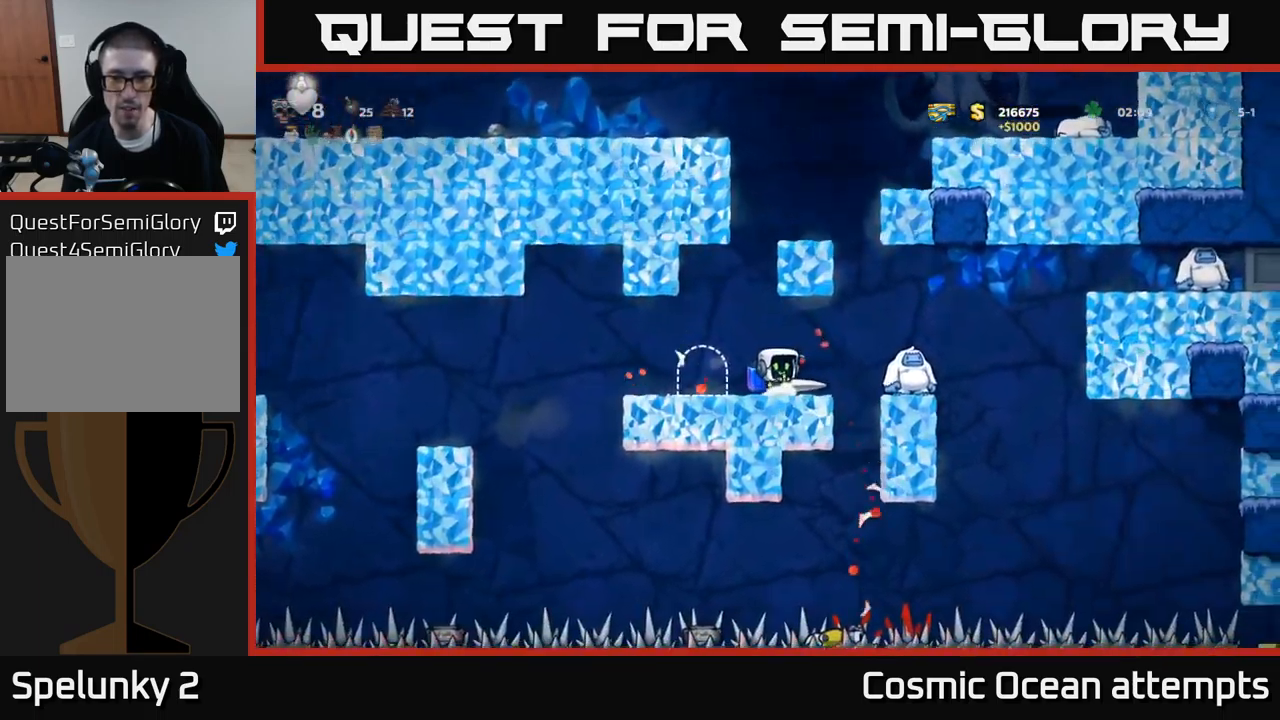
Gameplay with a controller (Xbox layout); each line is a JSON object with the inputs held at the frame after it. "events" lists button and stick changes between this image and that frame as [ms after this image, input, new state], when the widget could be followed in between. Not read: L1 right_stick.
{"buttons": ["DPAD_RIGHT"], "left_stick": "center", "events": [[50, "DPAD_LEFT", "down"], [333, "DPAD_LEFT", "up"], [367, "DPAD_RIGHT", "down"]]}
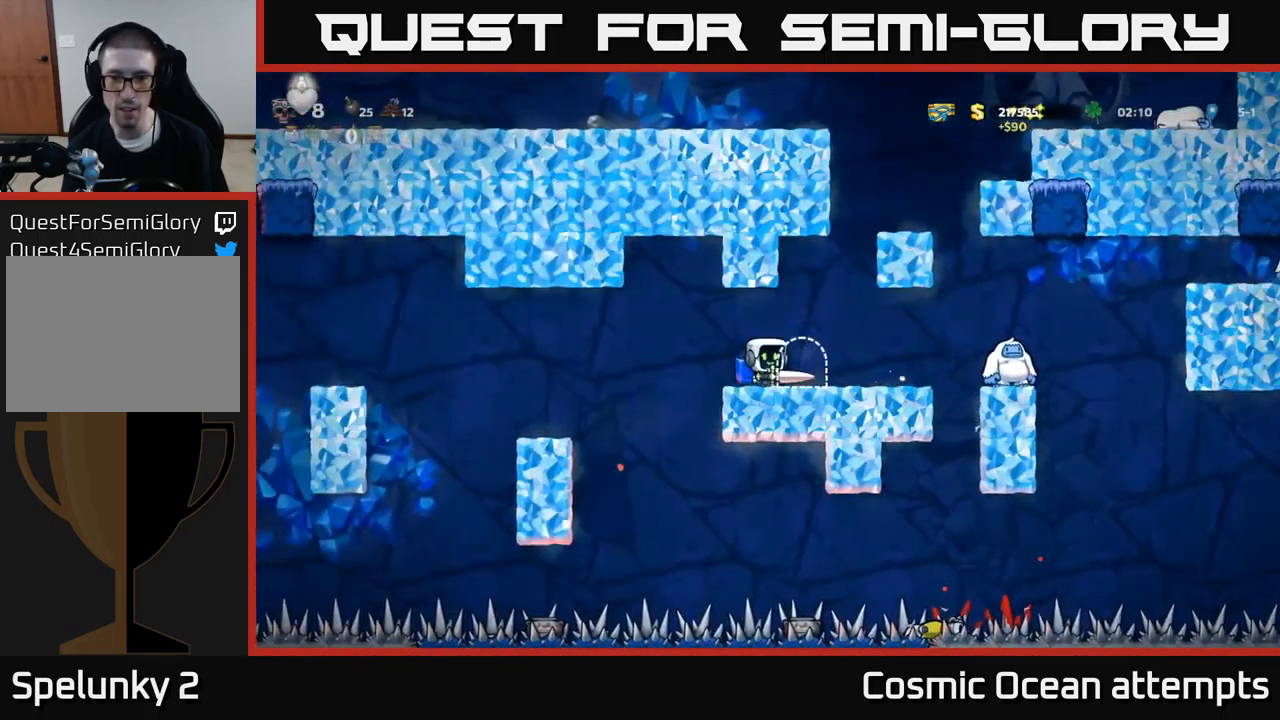
{"buttons": ["X", "DPAD_RIGHT"], "left_stick": "center", "events": [[17, "DPAD_RIGHT", "up"], [300, "DPAD_RIGHT", "down"], [383, "X", "down"]]}
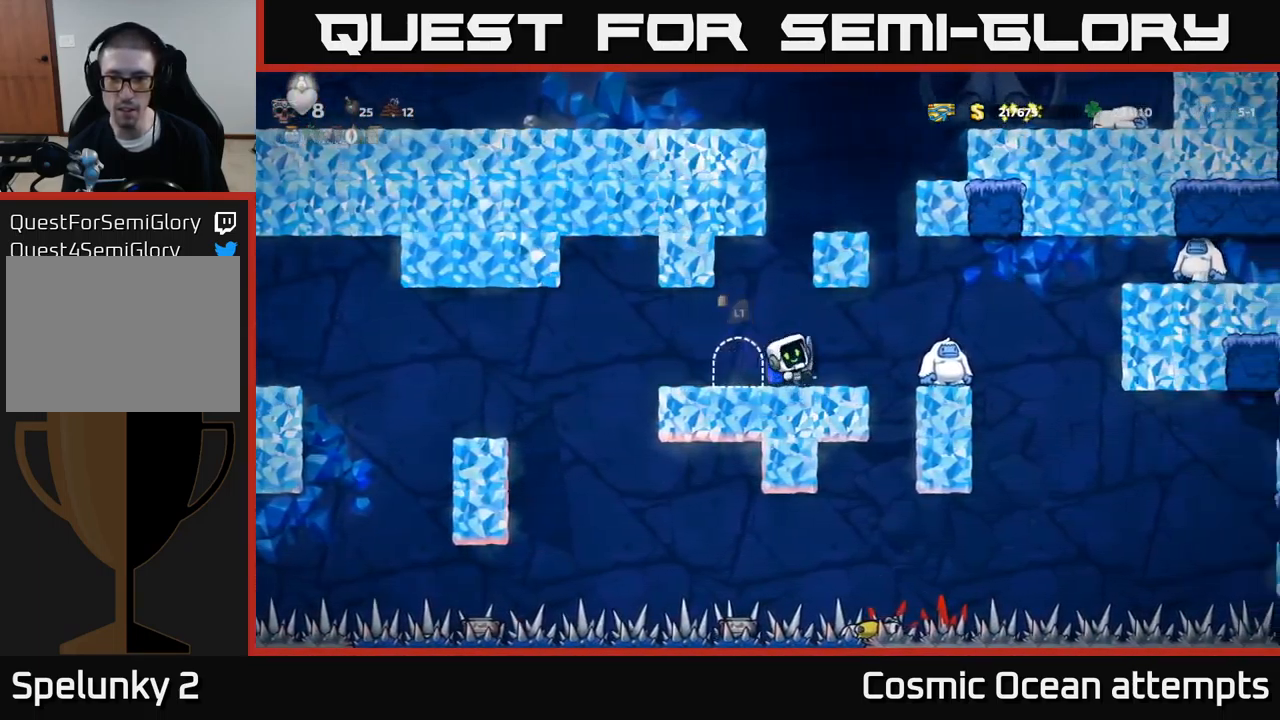
{"buttons": [], "left_stick": "center", "events": [[17, "X", "up"], [233, "DPAD_RIGHT", "up"], [283, "A", "down"], [417, "A", "up"]]}
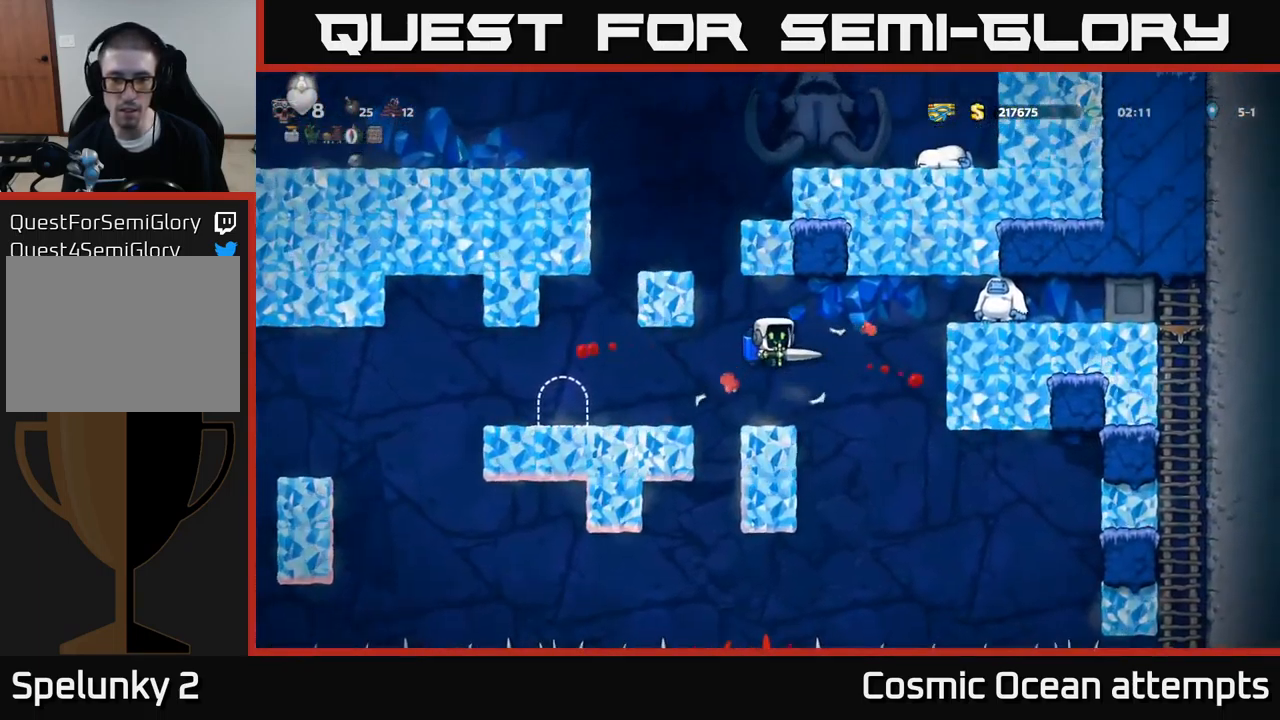
{"buttons": [], "left_stick": "center", "events": []}
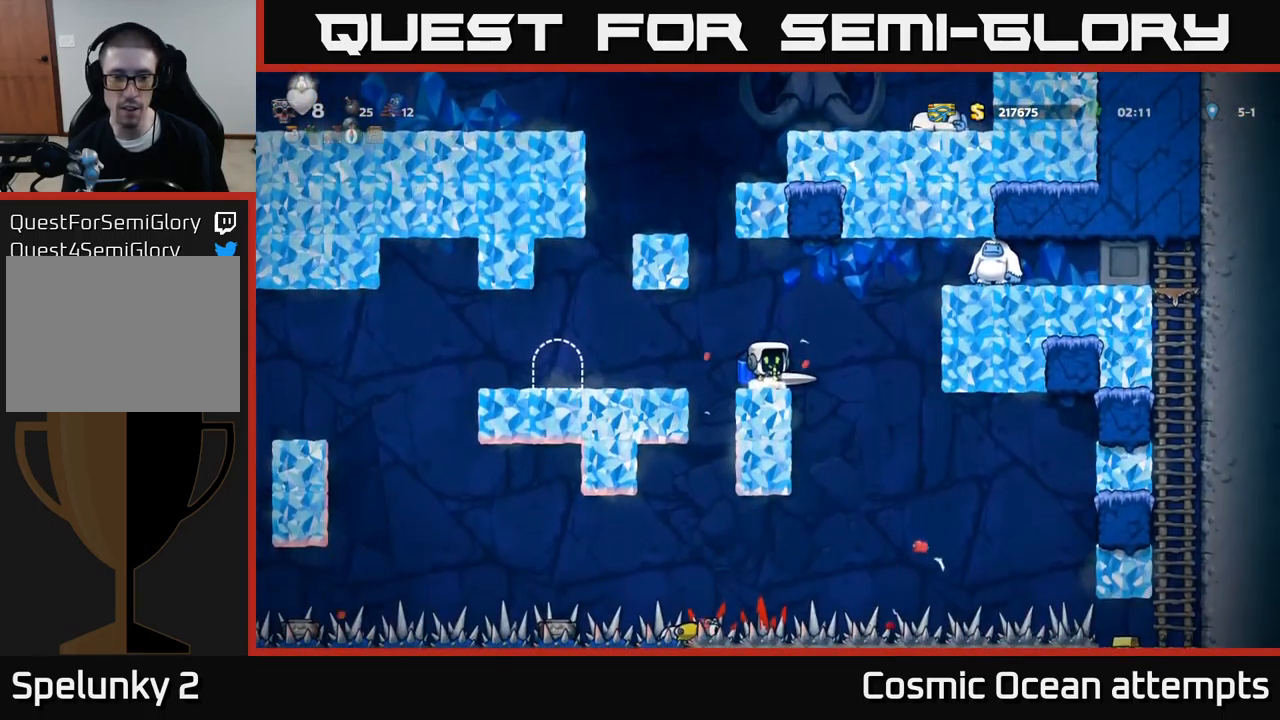
{"buttons": [], "left_stick": "center", "events": []}
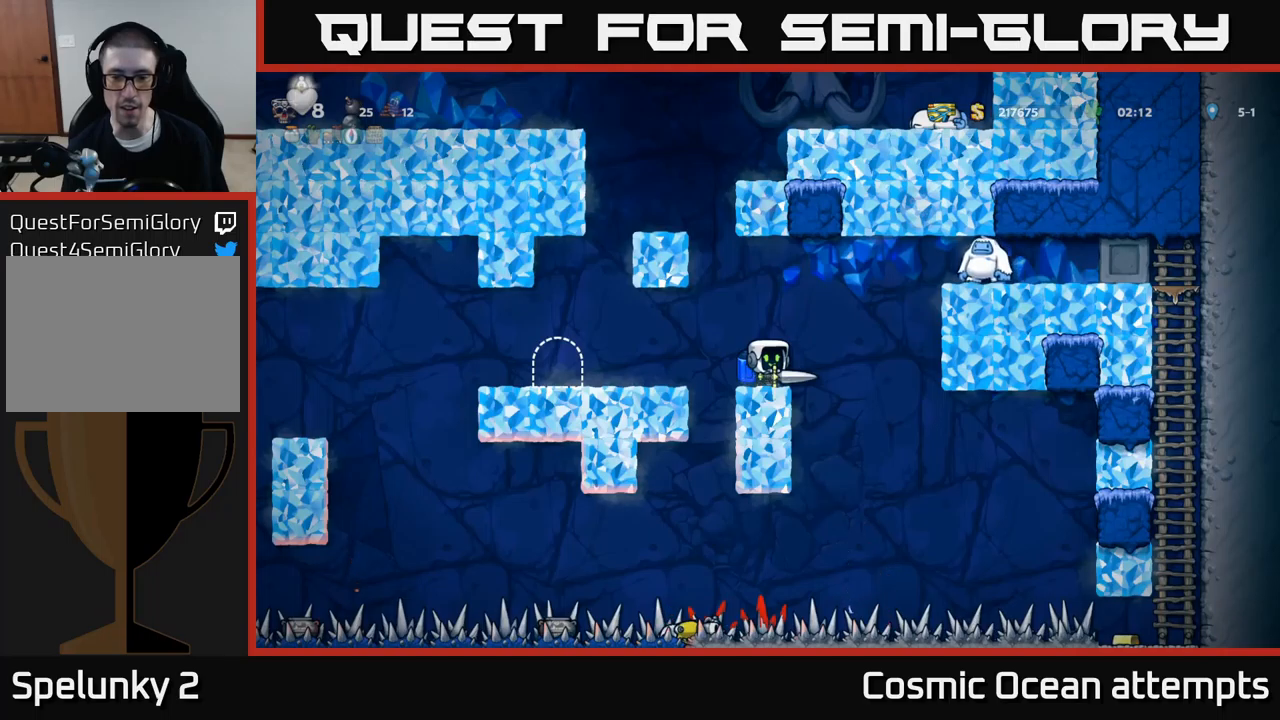
{"buttons": ["DPAD_LEFT"], "left_stick": "center", "events": [[250, "A", "down"], [250, "DPAD_LEFT", "down"], [317, "A", "up"]]}
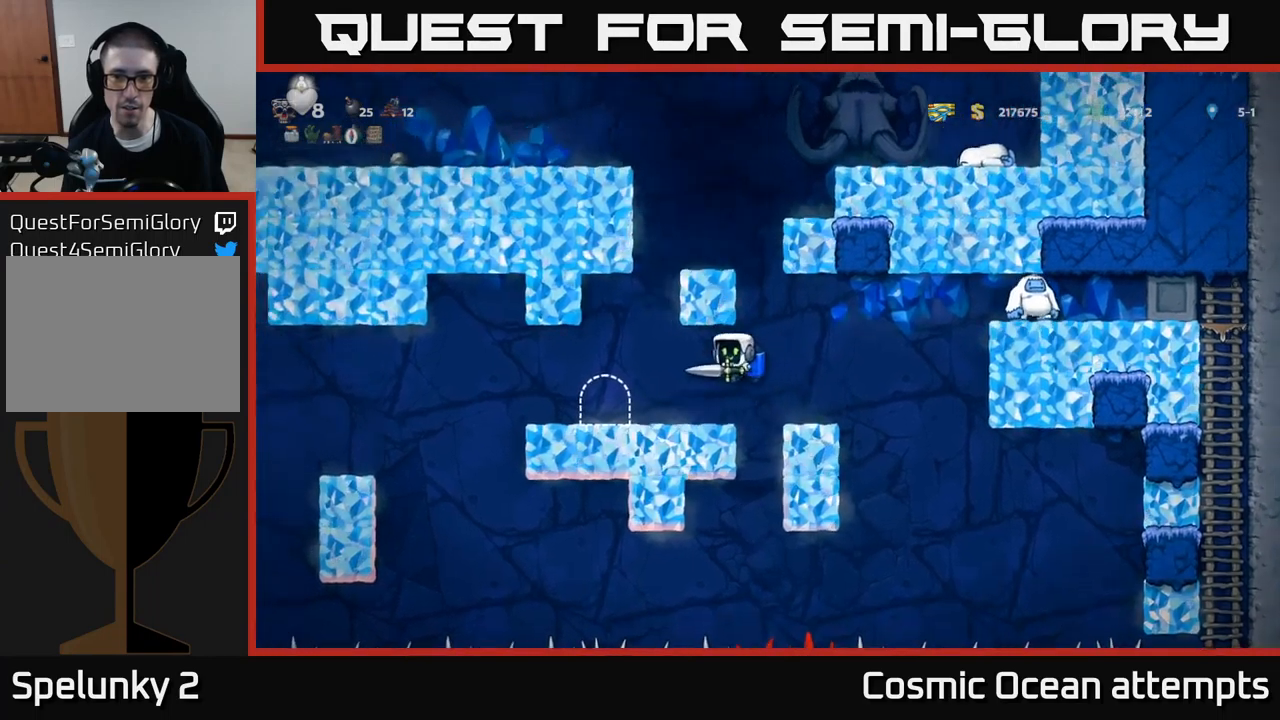
{"buttons": ["DPAD_DOWN"], "left_stick": "center", "events": [[17, "DPAD_LEFT", "up"], [167, "DPAD_DOWN", "down"]]}
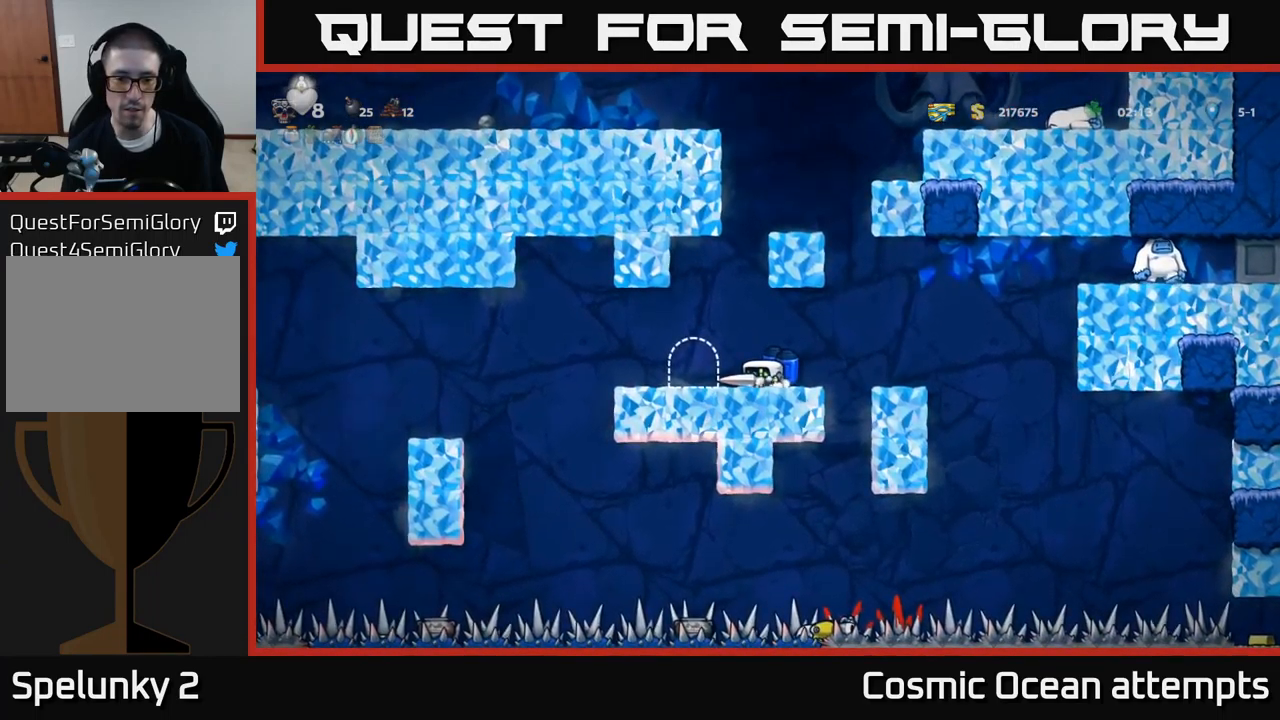
{"buttons": ["DPAD_DOWN"], "left_stick": "center", "events": []}
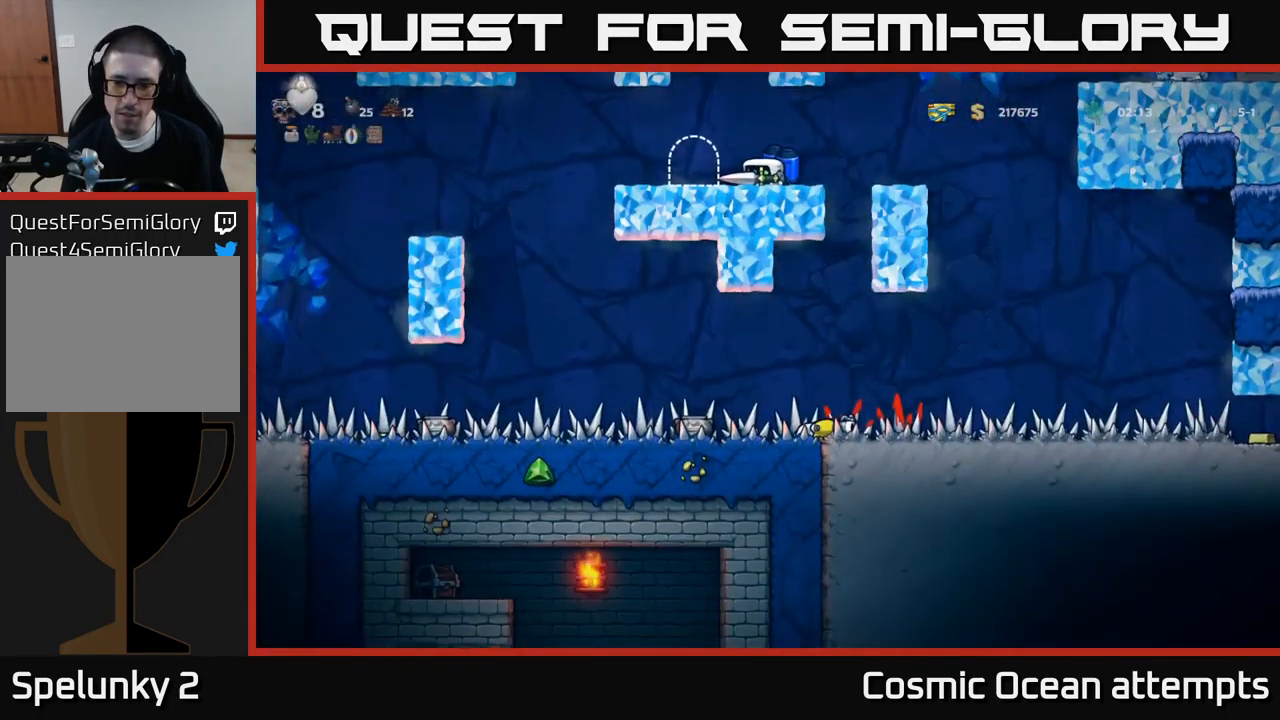
{"buttons": ["DPAD_LEFT"], "left_stick": "center", "events": [[267, "DPAD_DOWN", "up"], [334, "DPAD_LEFT", "down"]]}
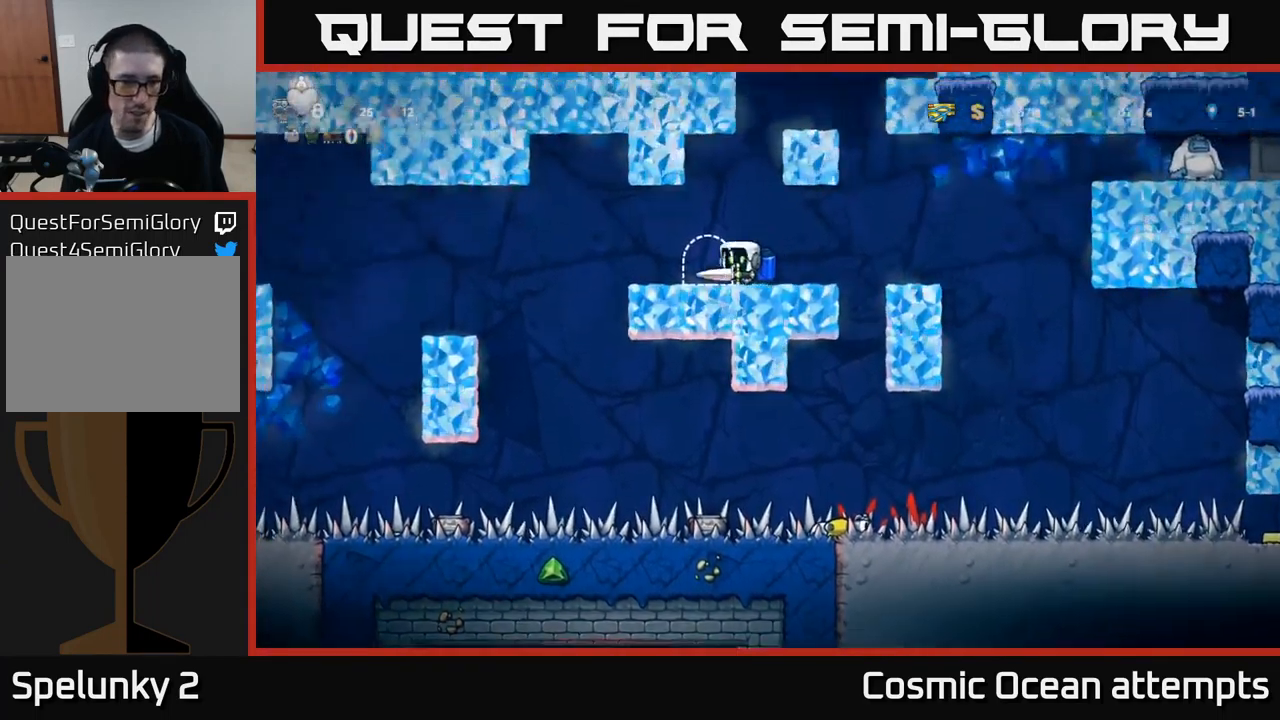
{"buttons": ["A", "DPAD_LEFT"], "left_stick": "center", "events": [[17, "A", "down"], [117, "A", "up"], [484, "A", "down"]]}
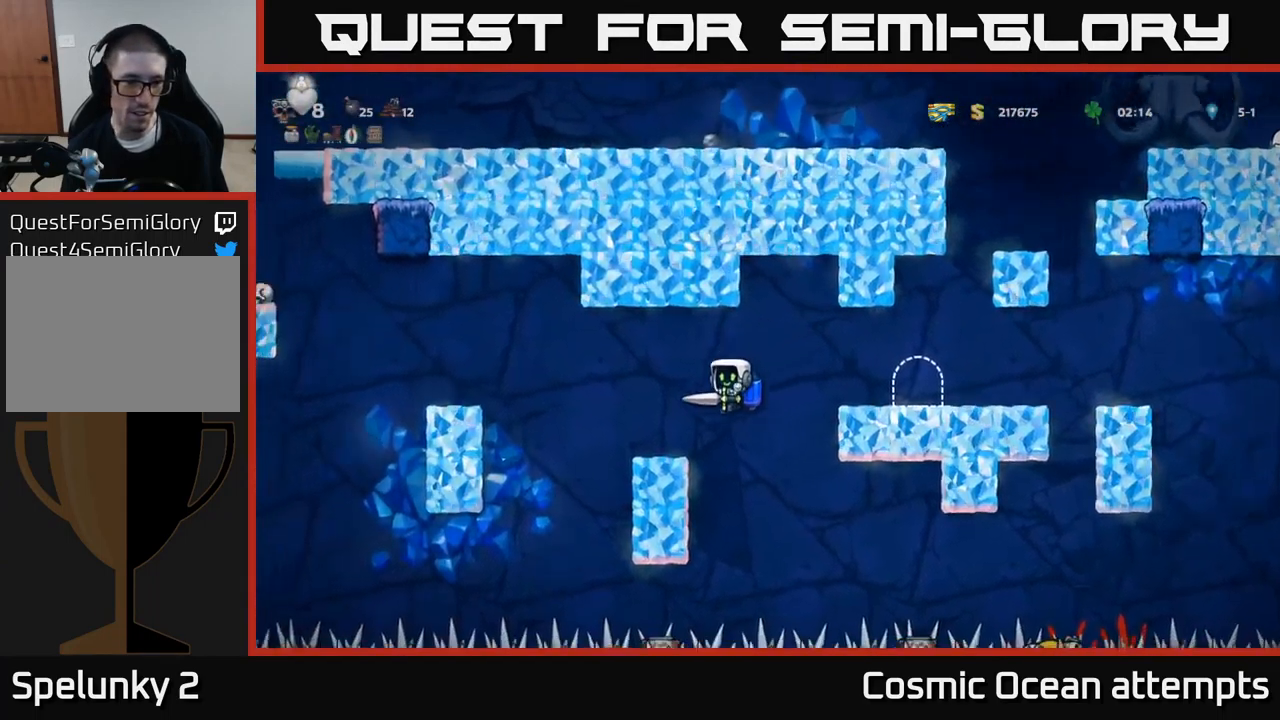
{"buttons": [], "left_stick": "center", "events": [[34, "DPAD_LEFT", "up"], [67, "A", "up"]]}
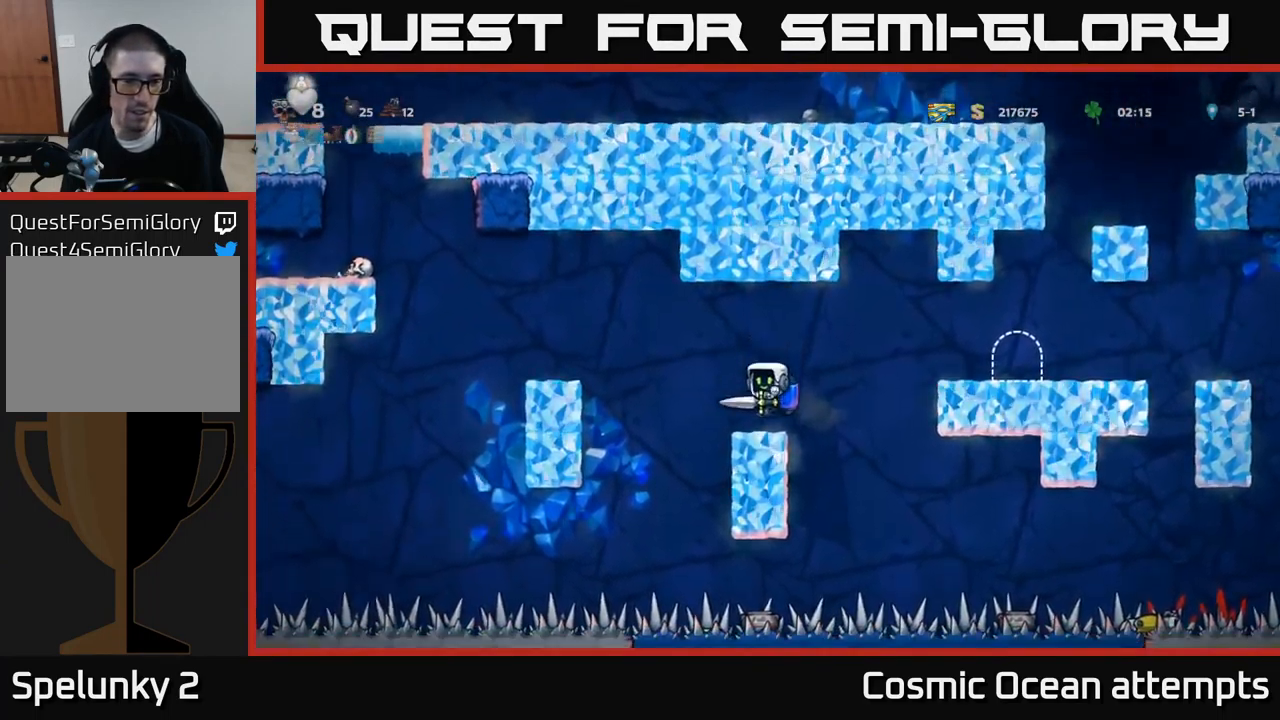
{"buttons": ["DPAD_LEFT"], "left_stick": "center", "events": [[300, "DPAD_LEFT", "down"], [334, "A", "down"], [450, "A", "up"]]}
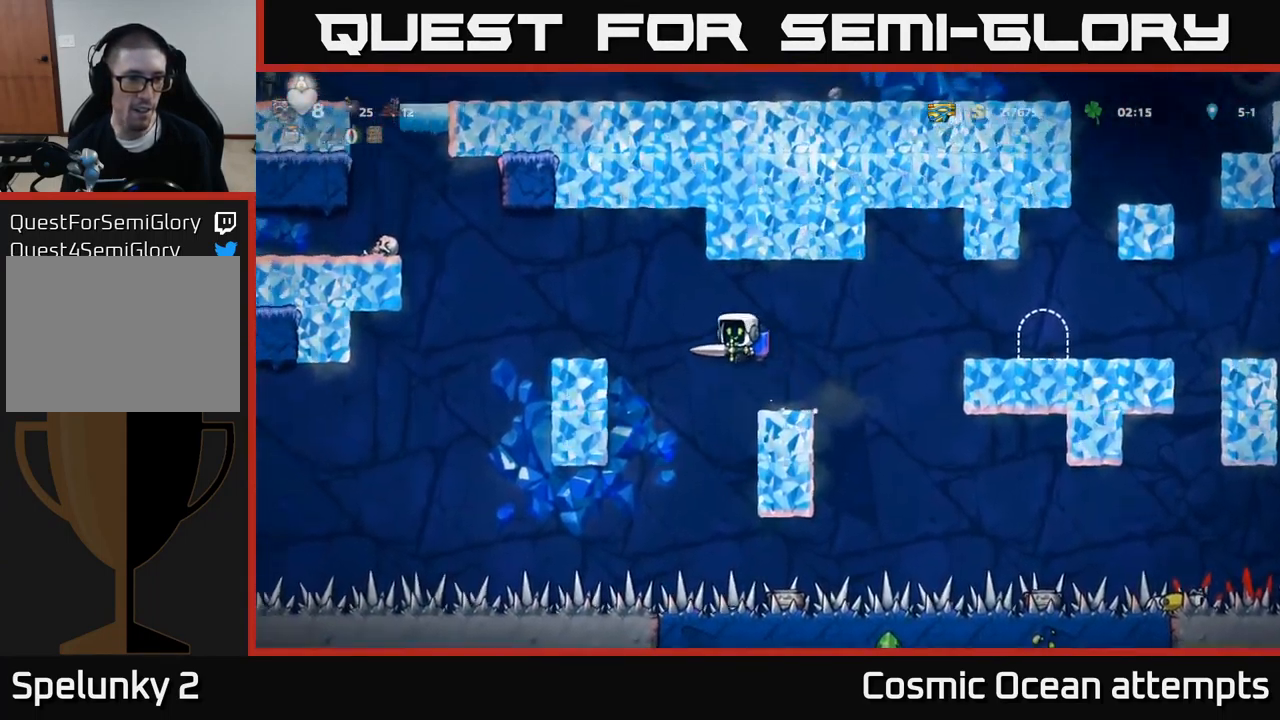
{"buttons": [], "left_stick": "center", "events": [[34, "A", "down"], [117, "A", "up"], [234, "DPAD_LEFT", "up"]]}
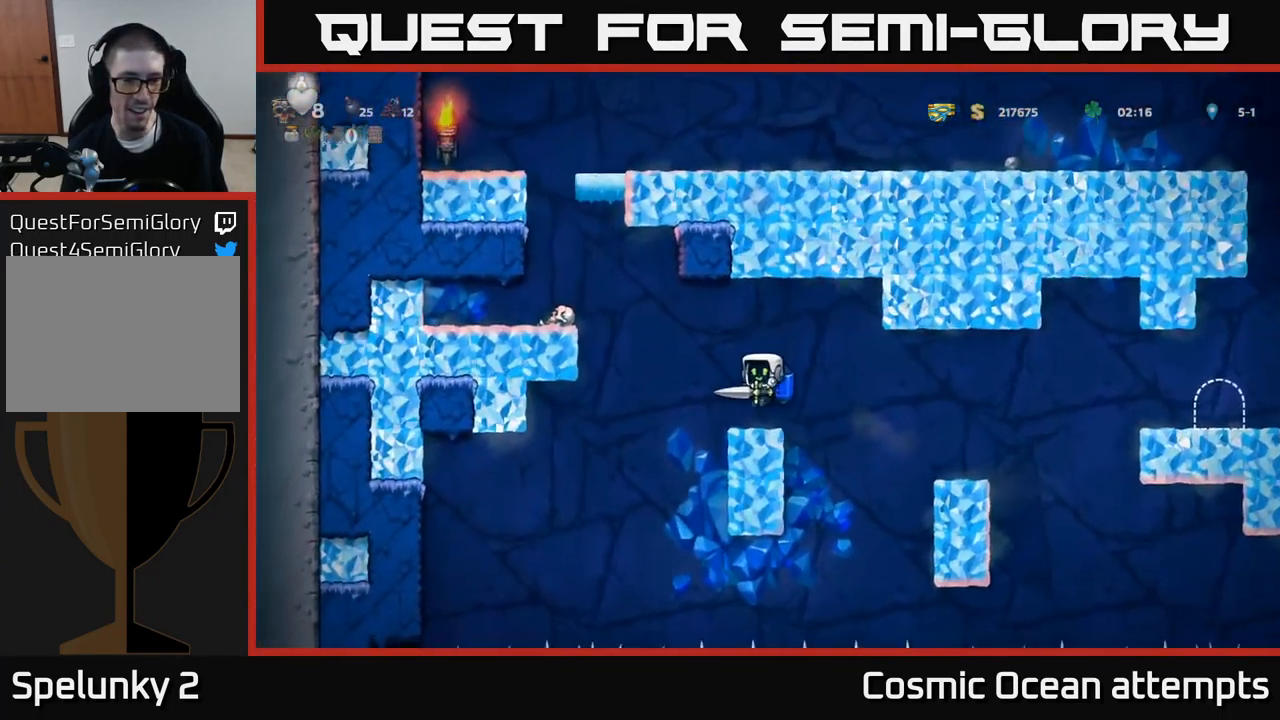
{"buttons": ["A", "DPAD_LEFT"], "left_stick": "center", "events": [[134, "DPAD_LEFT", "down"], [184, "A", "down"], [284, "A", "up"], [350, "A", "down"]]}
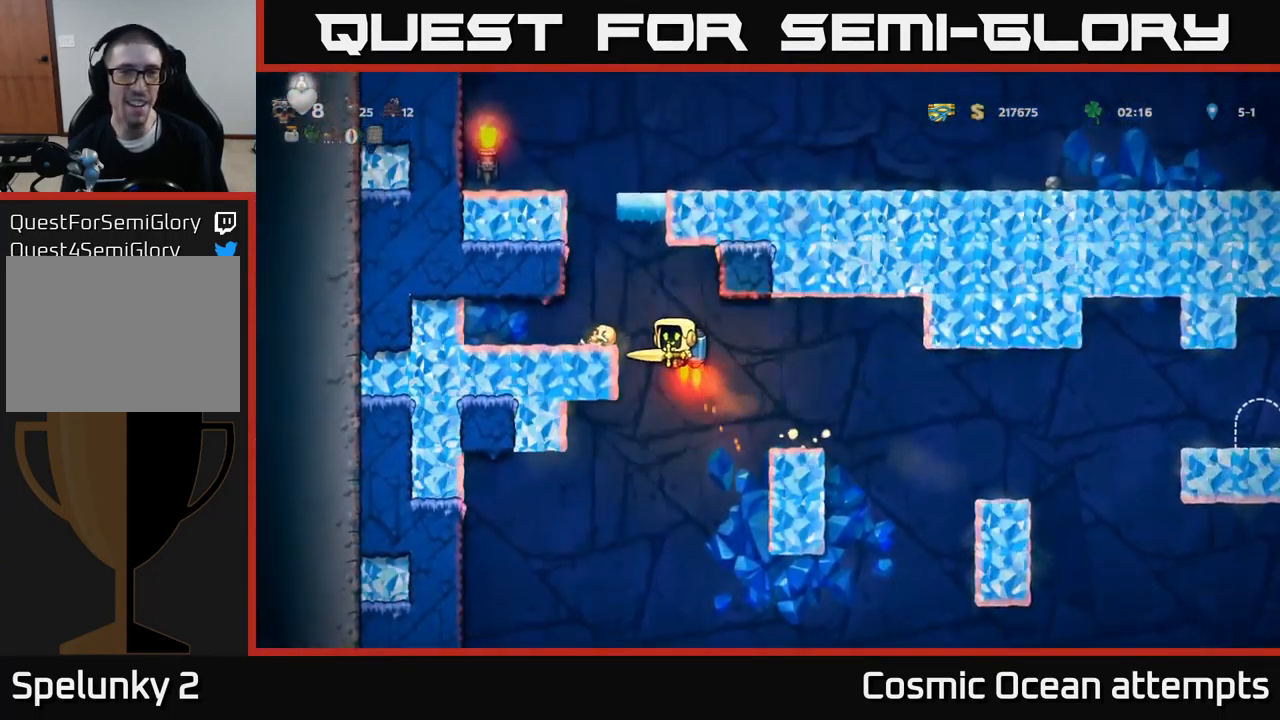
{"buttons": ["A"], "left_stick": "center", "events": [[17, "DPAD_LEFT", "up"], [250, "DPAD_LEFT", "down"], [450, "DPAD_LEFT", "up"]]}
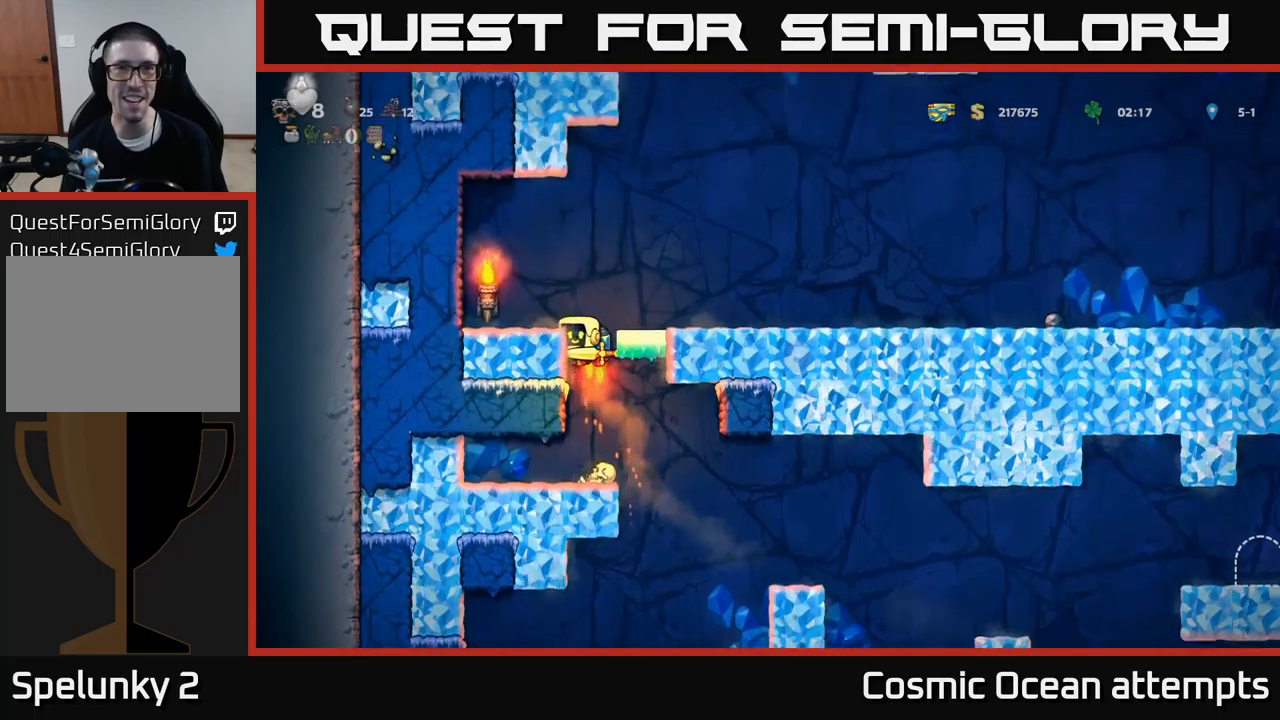
{"buttons": [], "left_stick": "center", "events": [[166, "A", "up"], [166, "DPAD_RIGHT", "down"], [466, "DPAD_RIGHT", "up"]]}
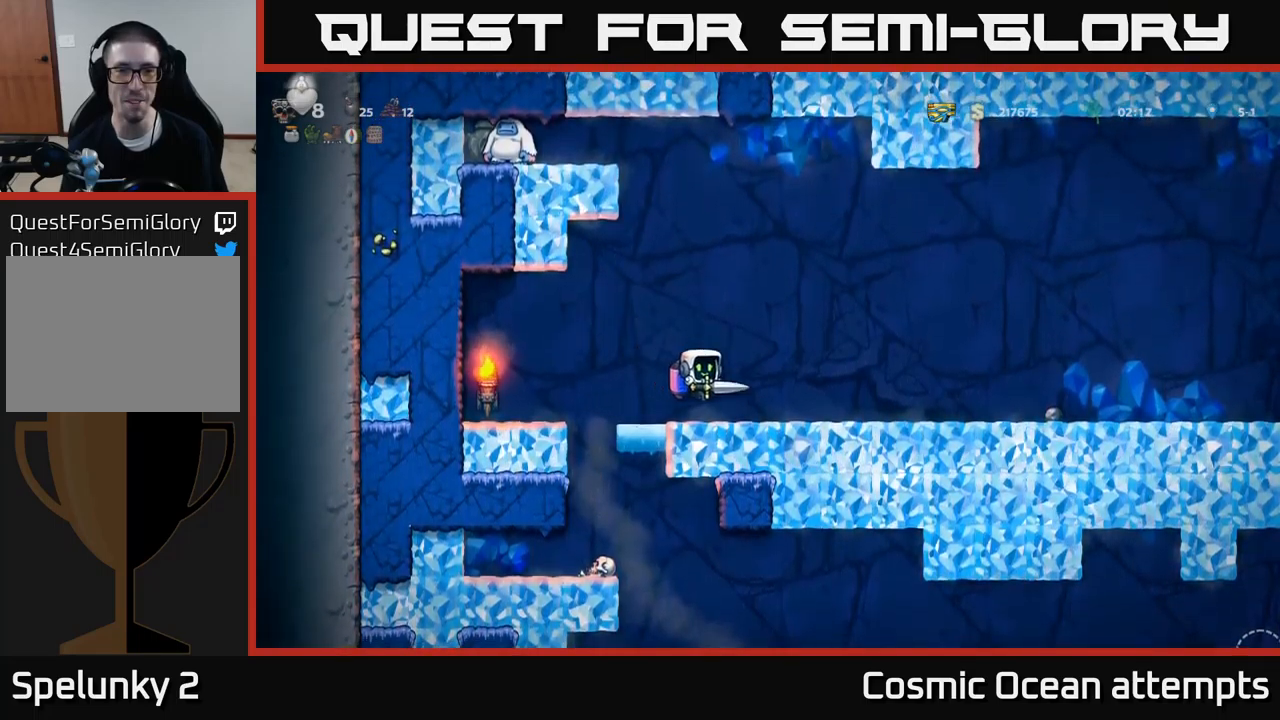
{"buttons": ["A"], "left_stick": "center", "events": [[216, "A", "down"], [316, "A", "up"], [383, "A", "down"]]}
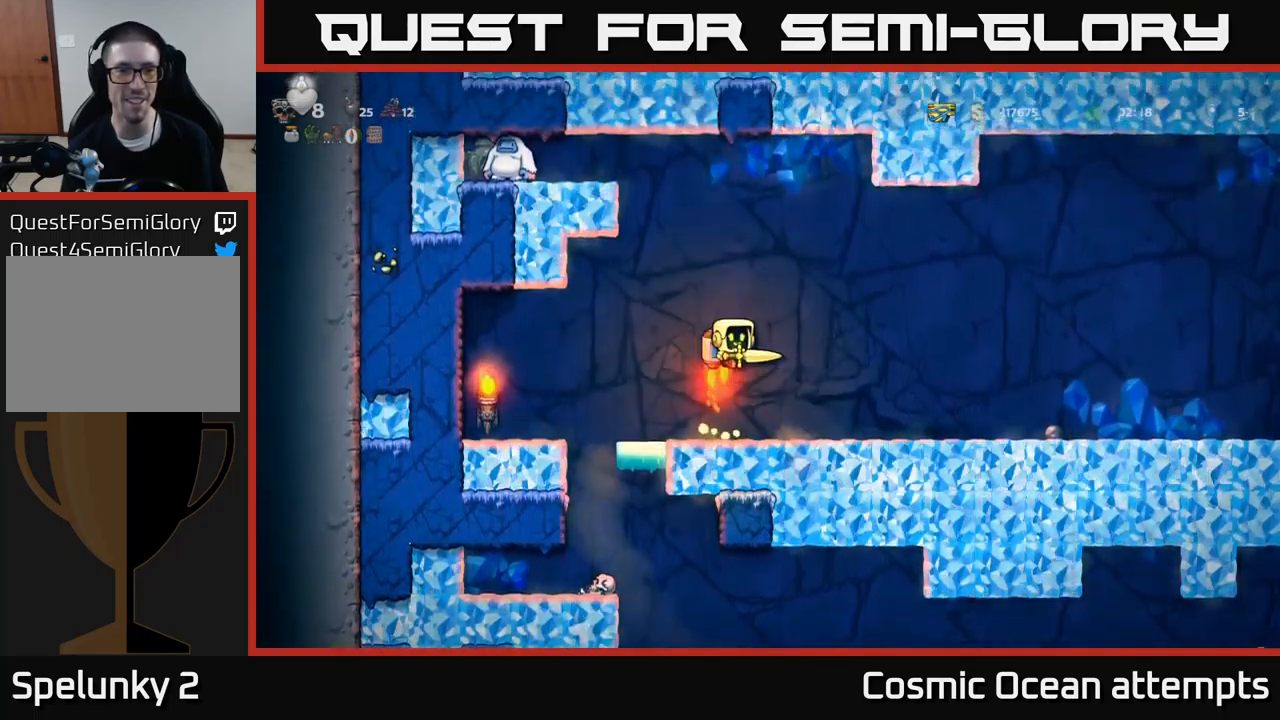
{"buttons": ["A"], "left_stick": "center", "events": [[83, "DPAD_LEFT", "down"], [183, "DPAD_LEFT", "up"]]}
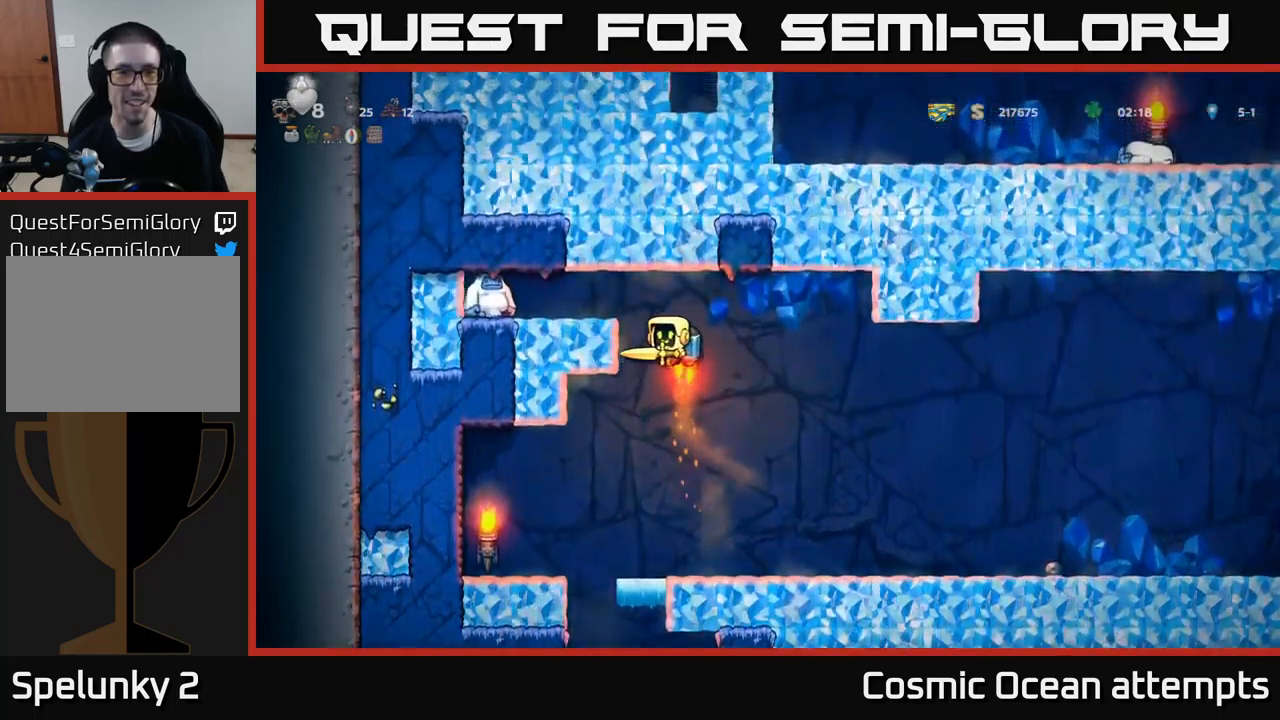
{"buttons": [], "left_stick": "center", "events": [[100, "DPAD_LEFT", "down"], [100, "X", "down"], [200, "A", "up"], [216, "DPAD_LEFT", "up"], [233, "X", "up"]]}
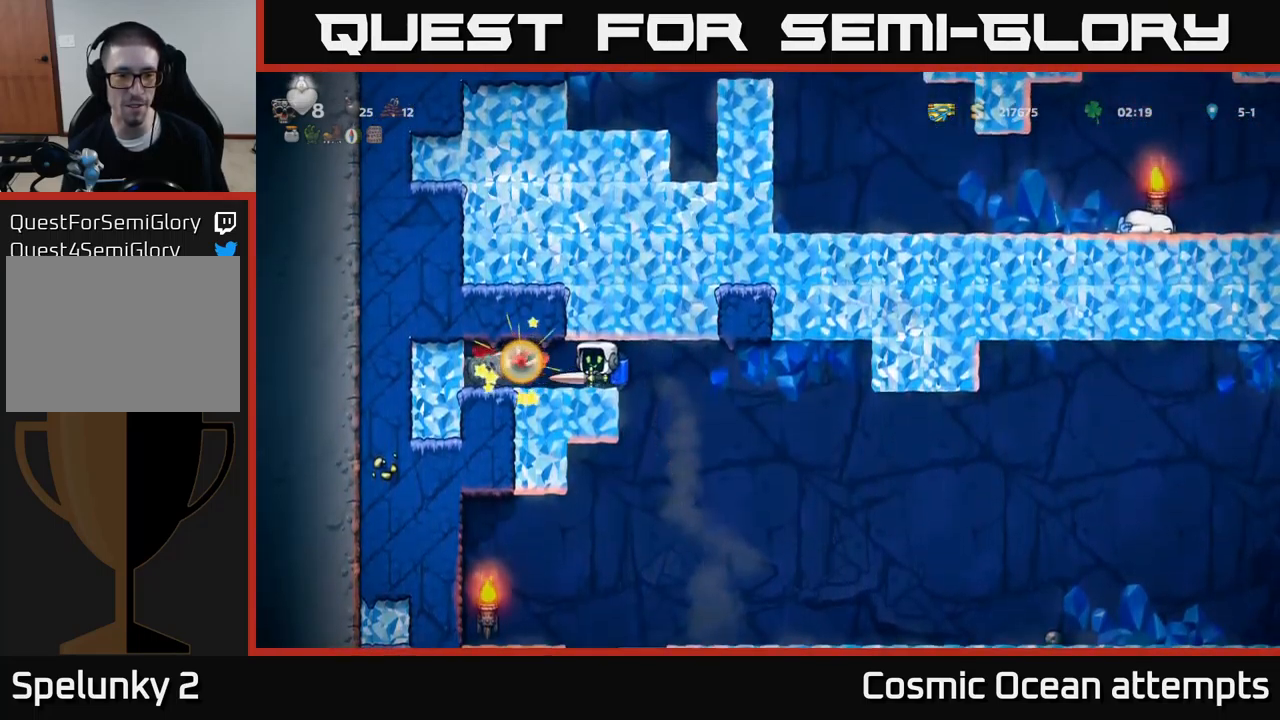
{"buttons": ["DPAD_LEFT"], "left_stick": "center", "events": [[283, "DPAD_LEFT", "down"]]}
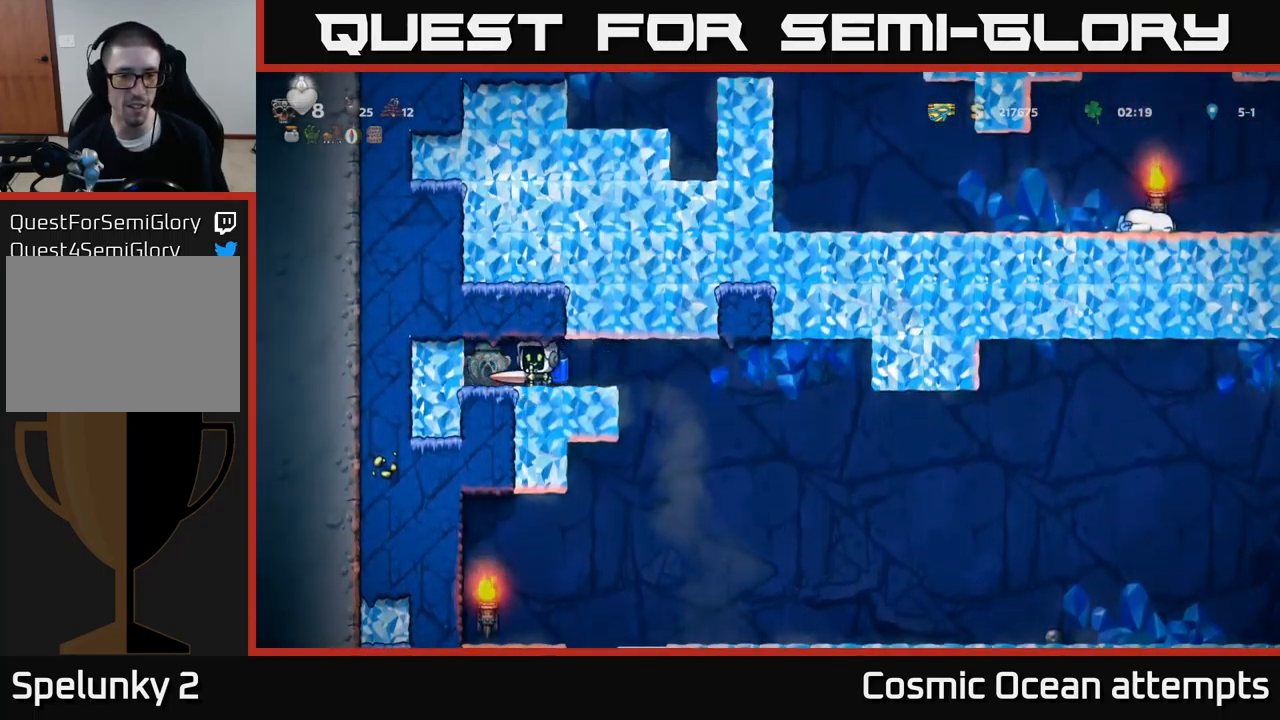
{"buttons": ["DPAD_RIGHT"], "left_stick": "center", "events": [[150, "DPAD_LEFT", "up"], [183, "DPAD_RIGHT", "down"]]}
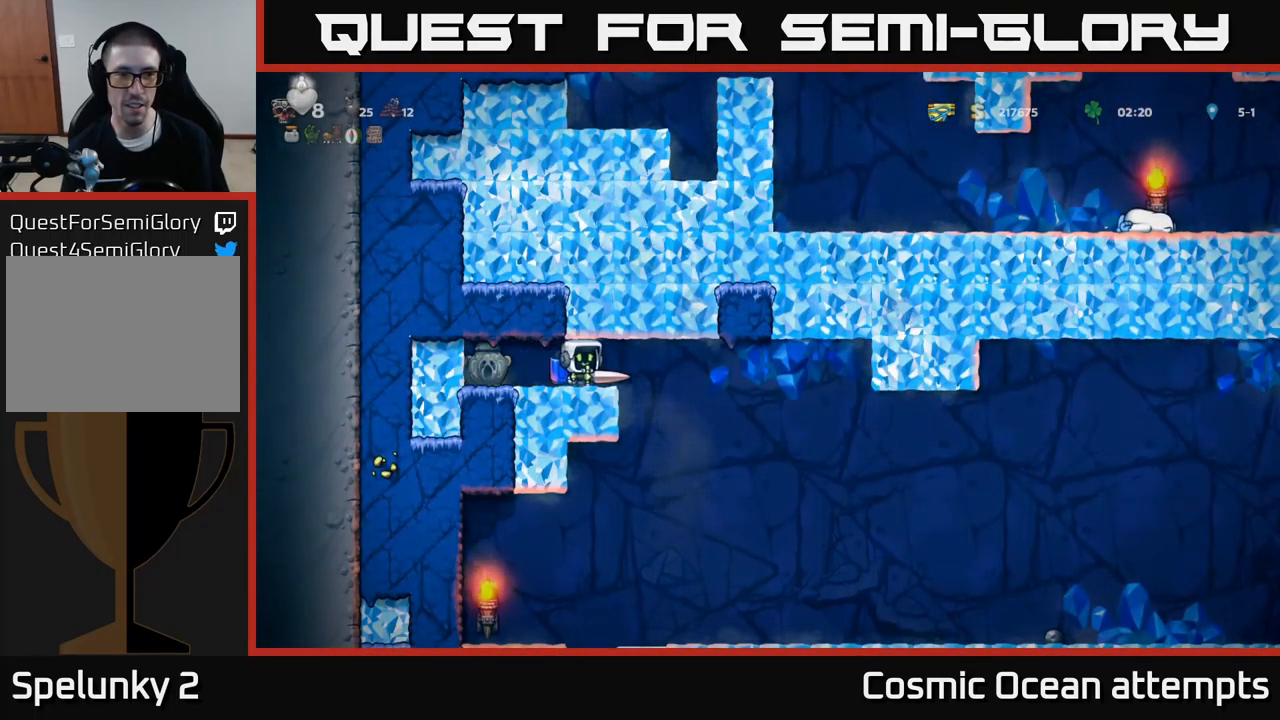
{"buttons": ["DPAD_RIGHT"], "left_stick": "center", "events": []}
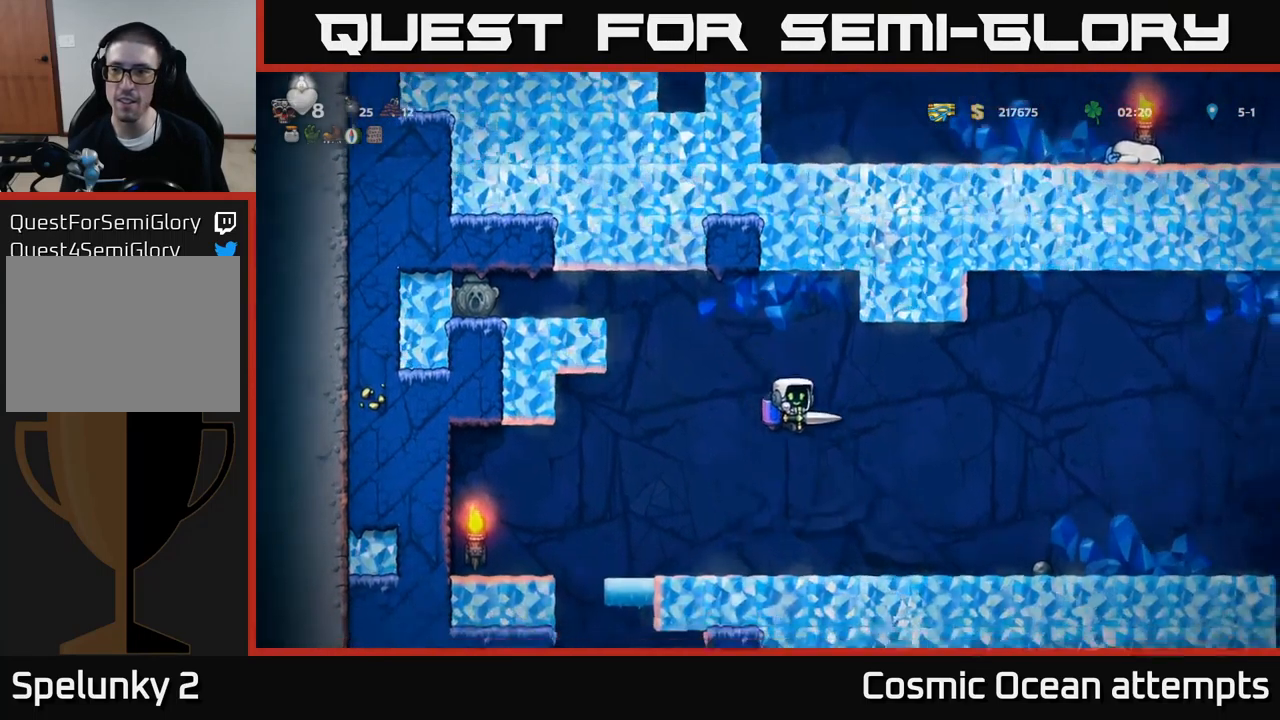
{"buttons": ["DPAD_RIGHT"], "left_stick": "center", "events": [[50, "A", "down"], [150, "A", "up"]]}
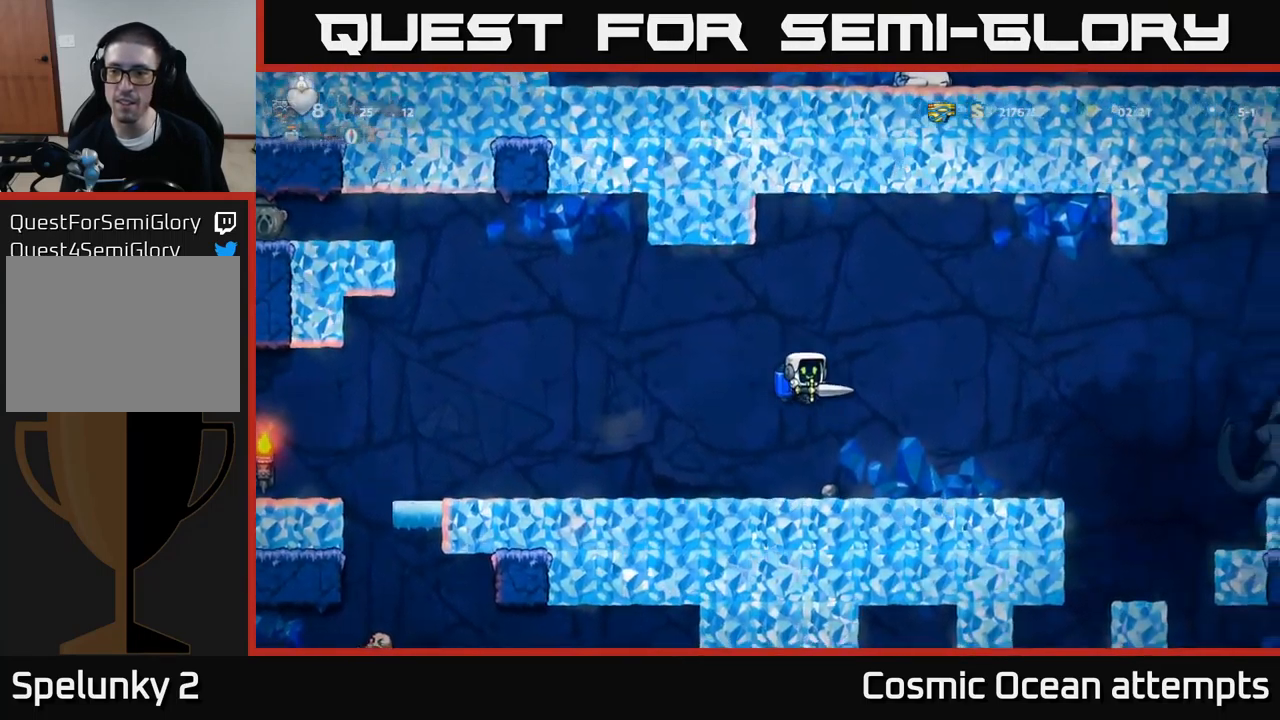
{"buttons": ["A", "DPAD_RIGHT"], "left_stick": "center", "events": [[433, "A", "down"]]}
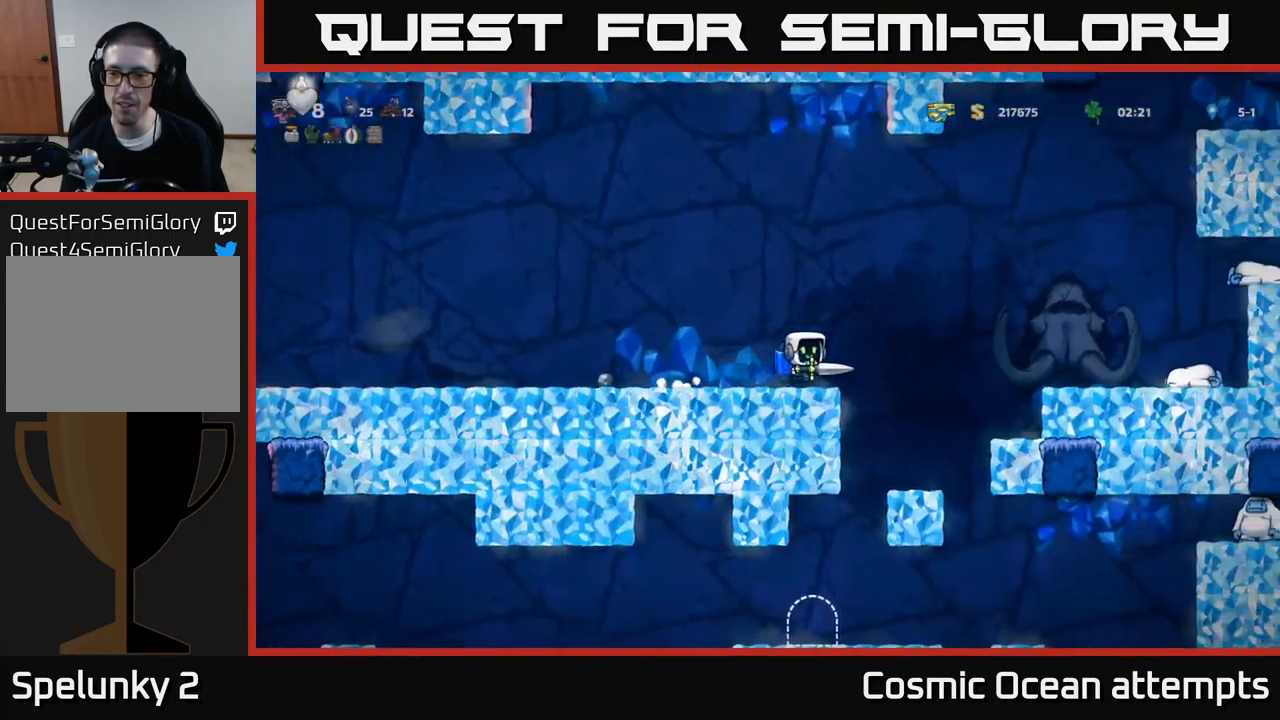
{"buttons": ["DPAD_RIGHT"], "left_stick": "center", "events": [[66, "A", "up"], [166, "A", "down"], [300, "A", "up"]]}
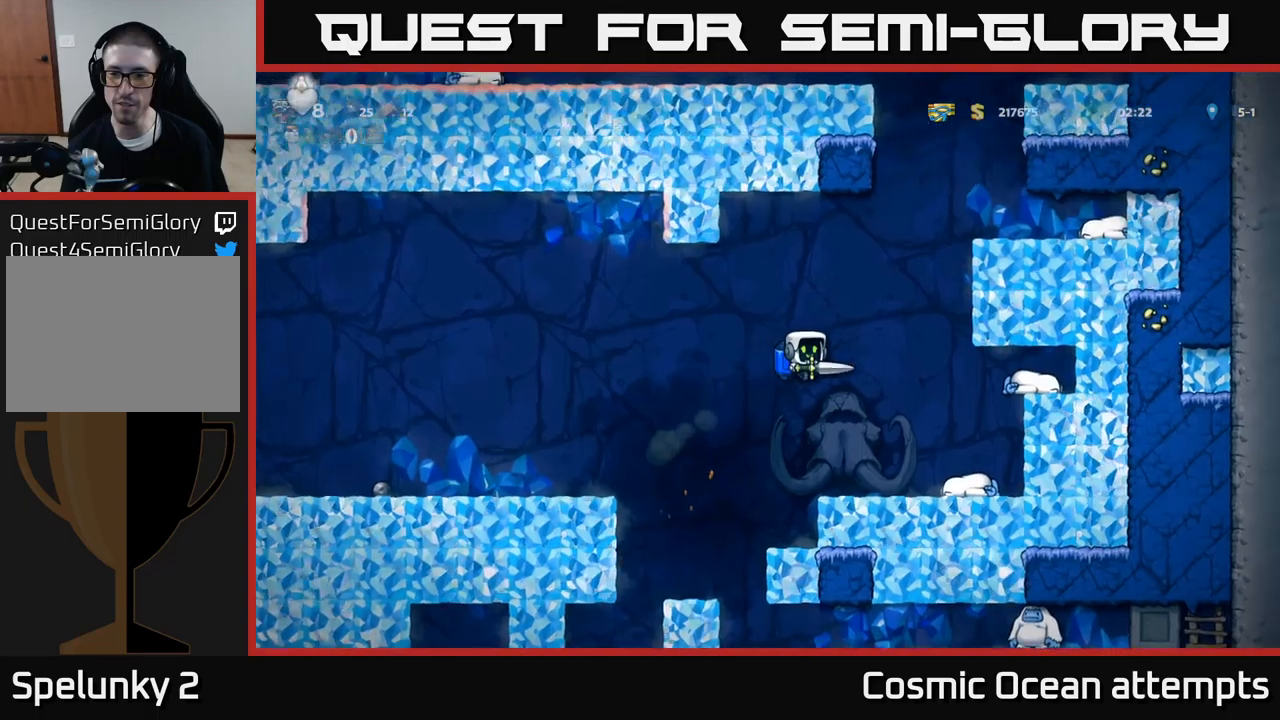
{"buttons": [], "left_stick": "center", "events": [[67, "DPAD_RIGHT", "up"]]}
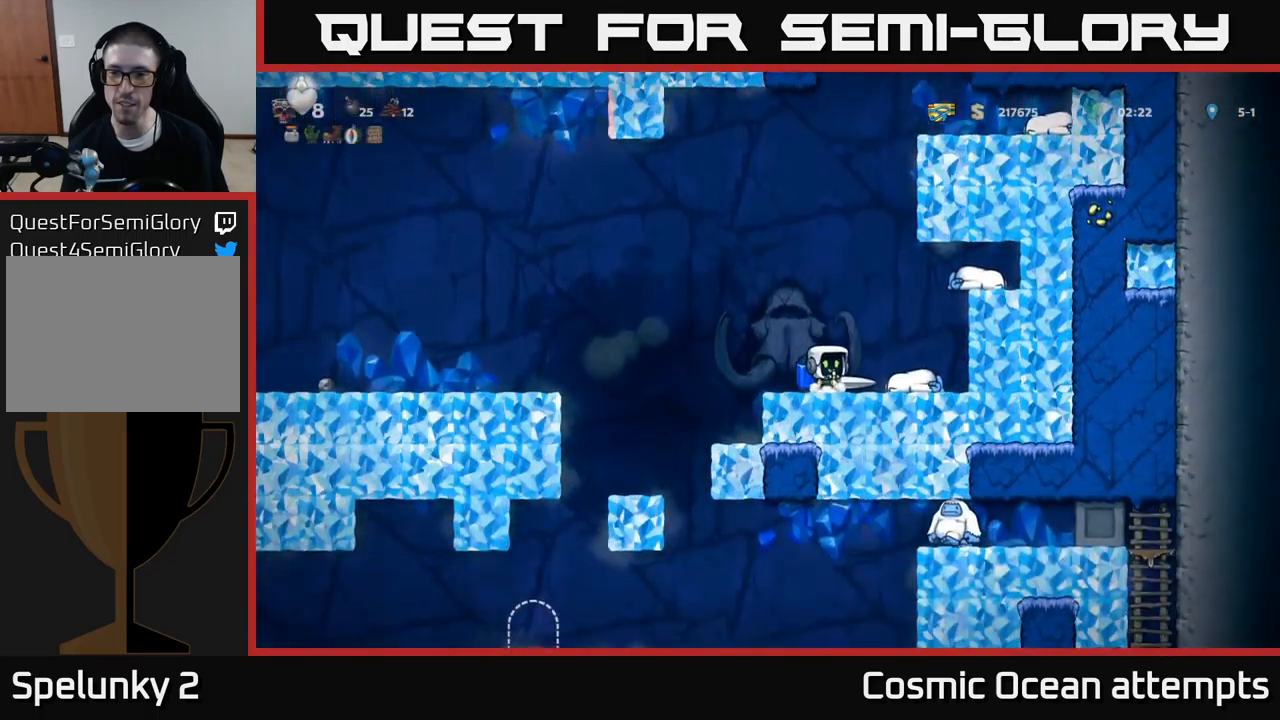
{"buttons": [], "left_stick": "center", "events": []}
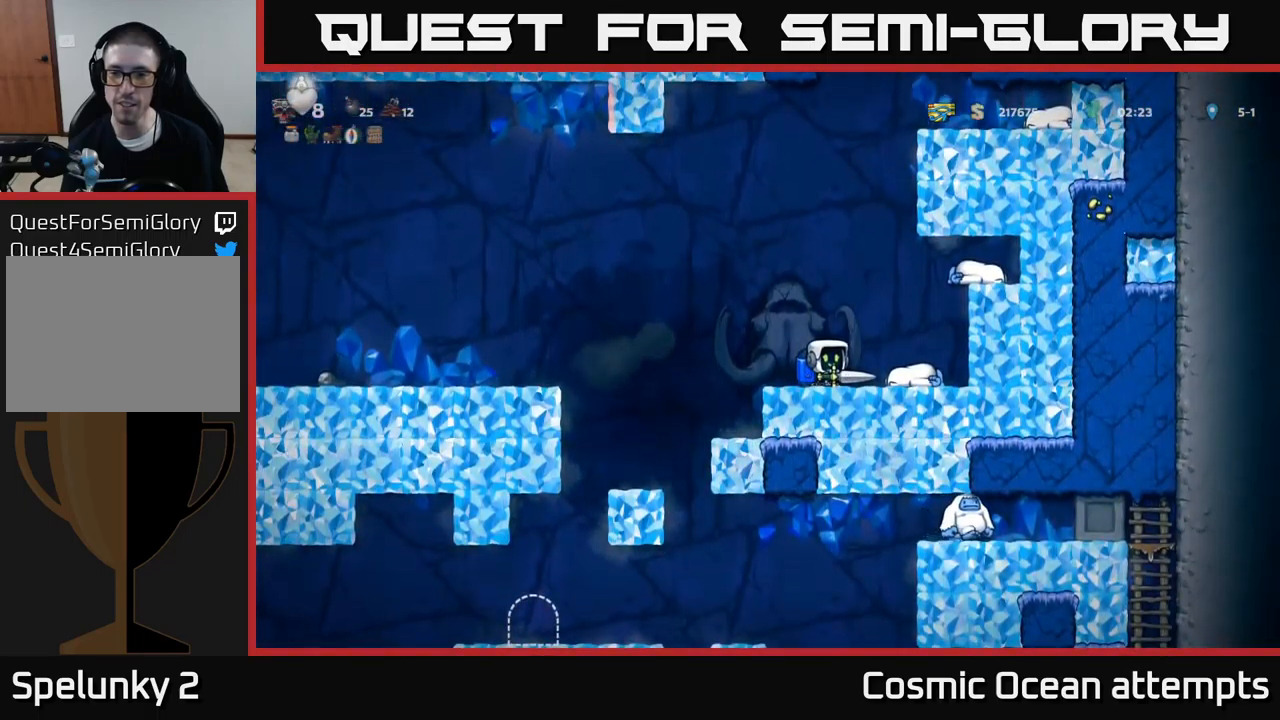
{"buttons": ["X", "DPAD_RIGHT"], "left_stick": "center", "events": [[50, "X", "down"], [100, "DPAD_RIGHT", "down"], [133, "X", "up"], [183, "DPAD_RIGHT", "up"], [433, "DPAD_RIGHT", "down"], [500, "X", "down"]]}
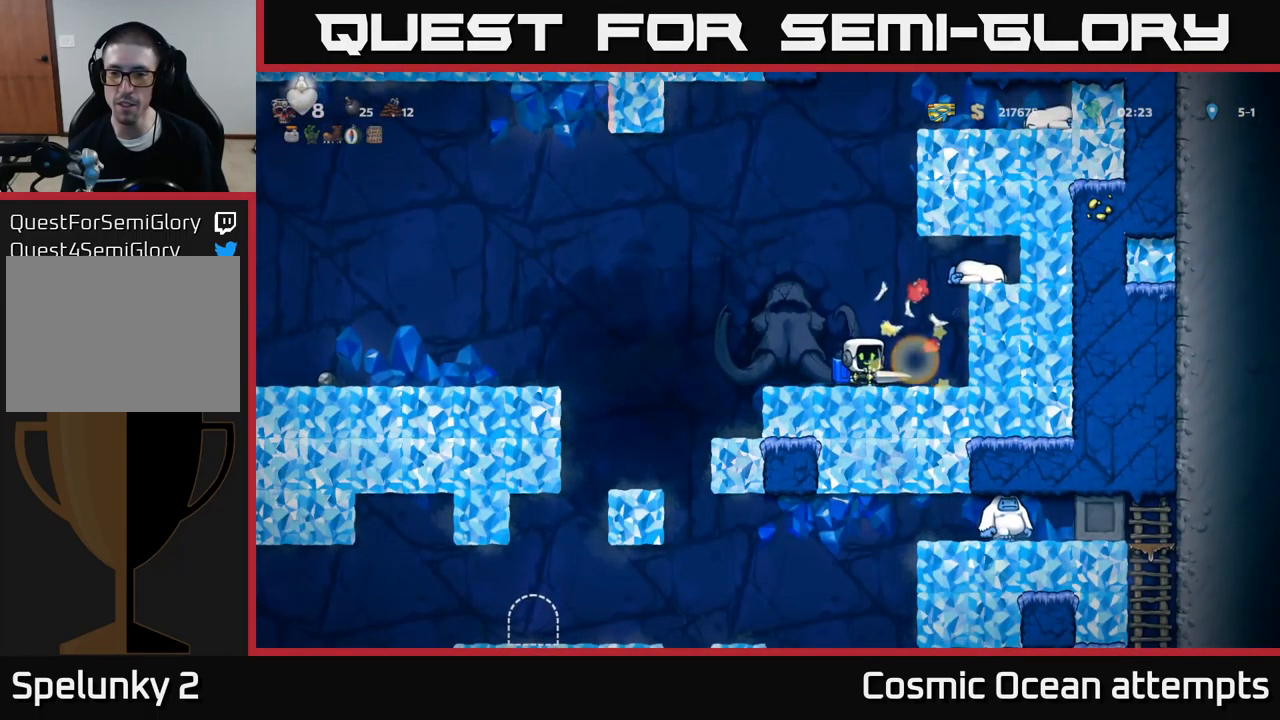
{"buttons": ["A"], "left_stick": "center", "events": [[100, "A", "down"], [150, "DPAD_RIGHT", "up"], [183, "X", "up"], [317, "A", "up"], [500, "A", "down"]]}
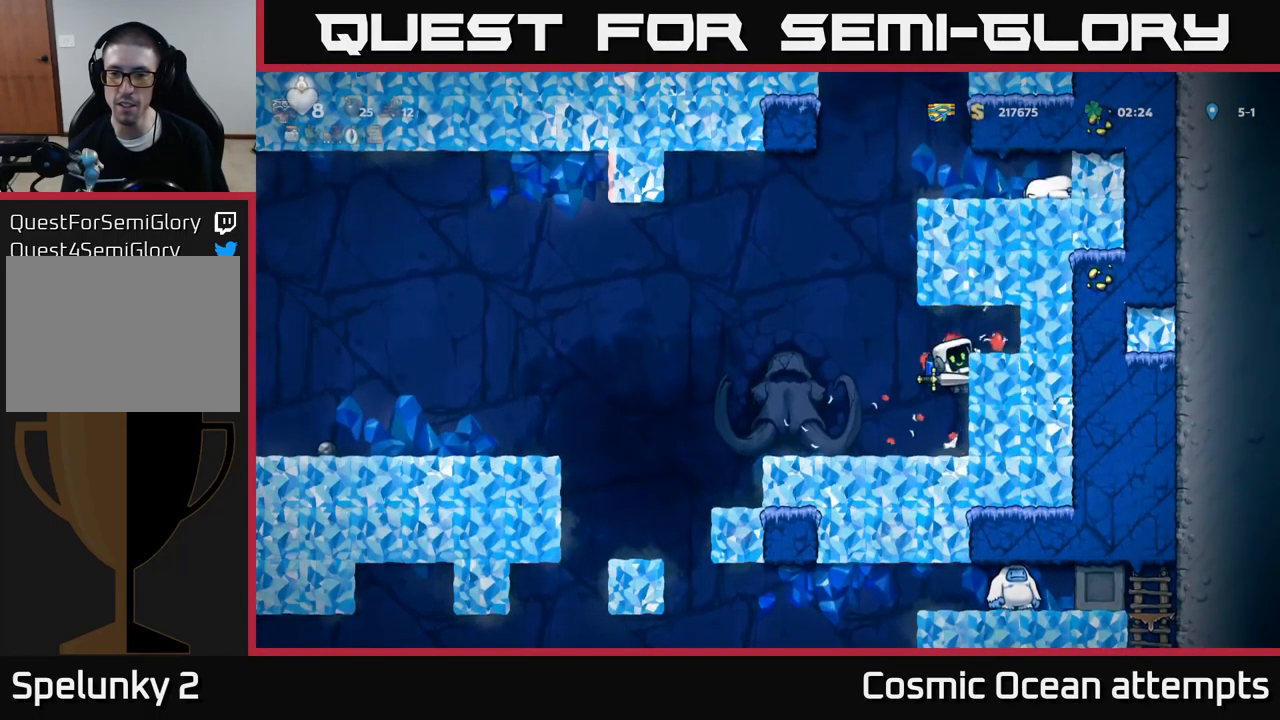
{"buttons": ["DPAD_LEFT"], "left_stick": "center", "events": [[150, "A", "up"], [217, "DPAD_RIGHT", "down"], [350, "DPAD_RIGHT", "up"], [400, "DPAD_LEFT", "down"]]}